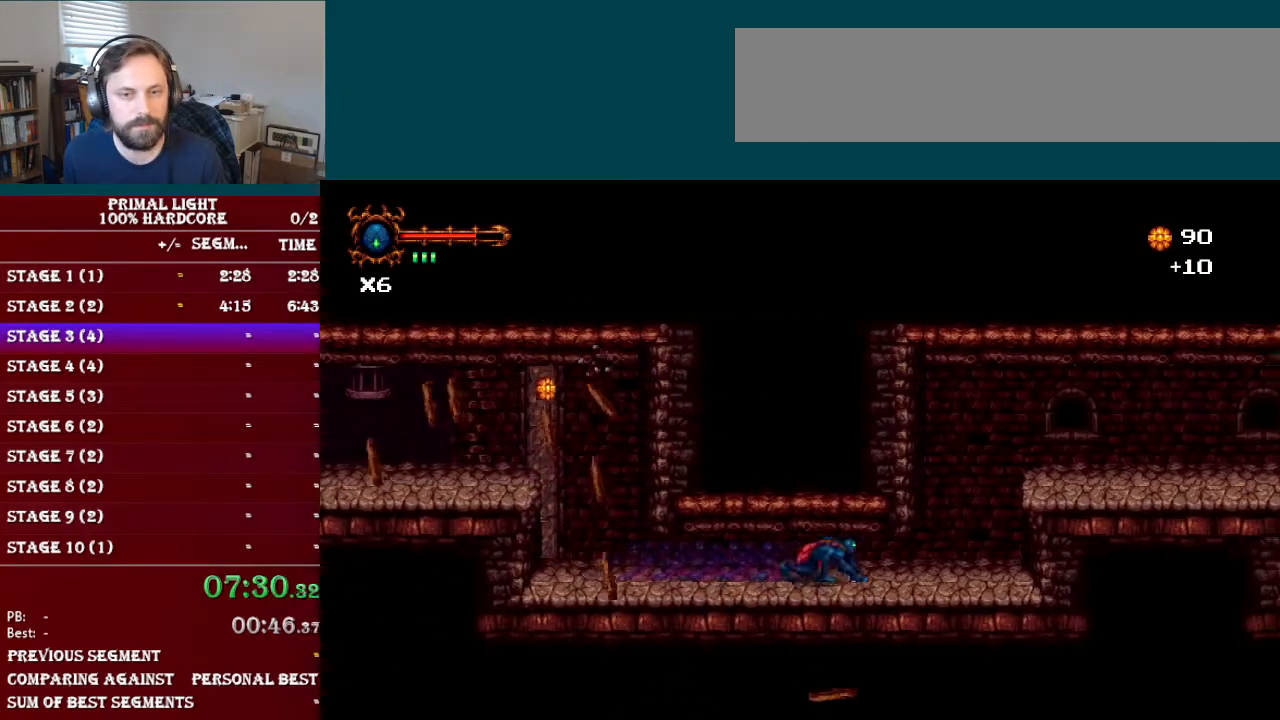
Gameplay with a controller (Nintendo layout); each line is a JSON object with the inputs held at the frame after it. "events" lists button and stick changes between this image and that frame as [ms after this image, input, new state], when the widget could be followed in between. Not read: L3 R3.
{"buttons": ["B", "DPAD_RIGHT"], "events": [[117, "L1", "down"], [217, "DPAD_DOWN", "up"], [267, "L1", "up"], [334, "B", "down"]]}
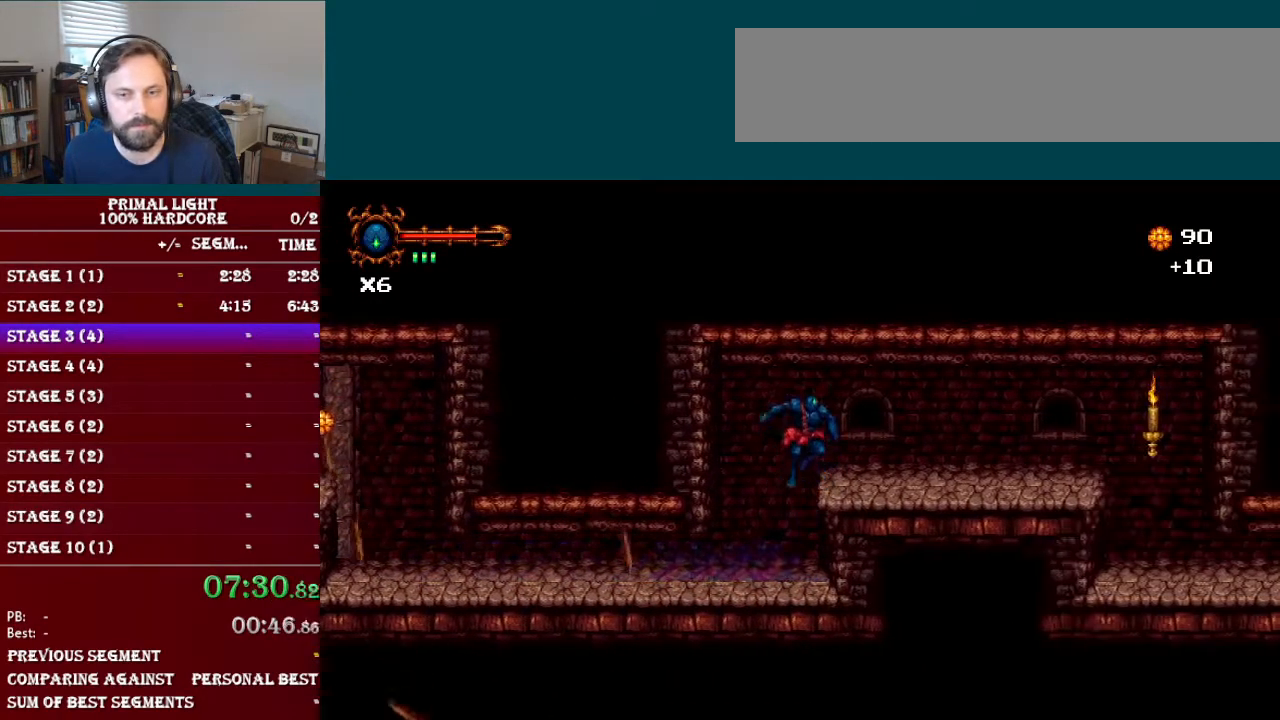
{"buttons": ["L1", "DPAD_DOWN", "DPAD_RIGHT"], "events": [[33, "B", "up"], [367, "DPAD_DOWN", "down"], [433, "L1", "down"]]}
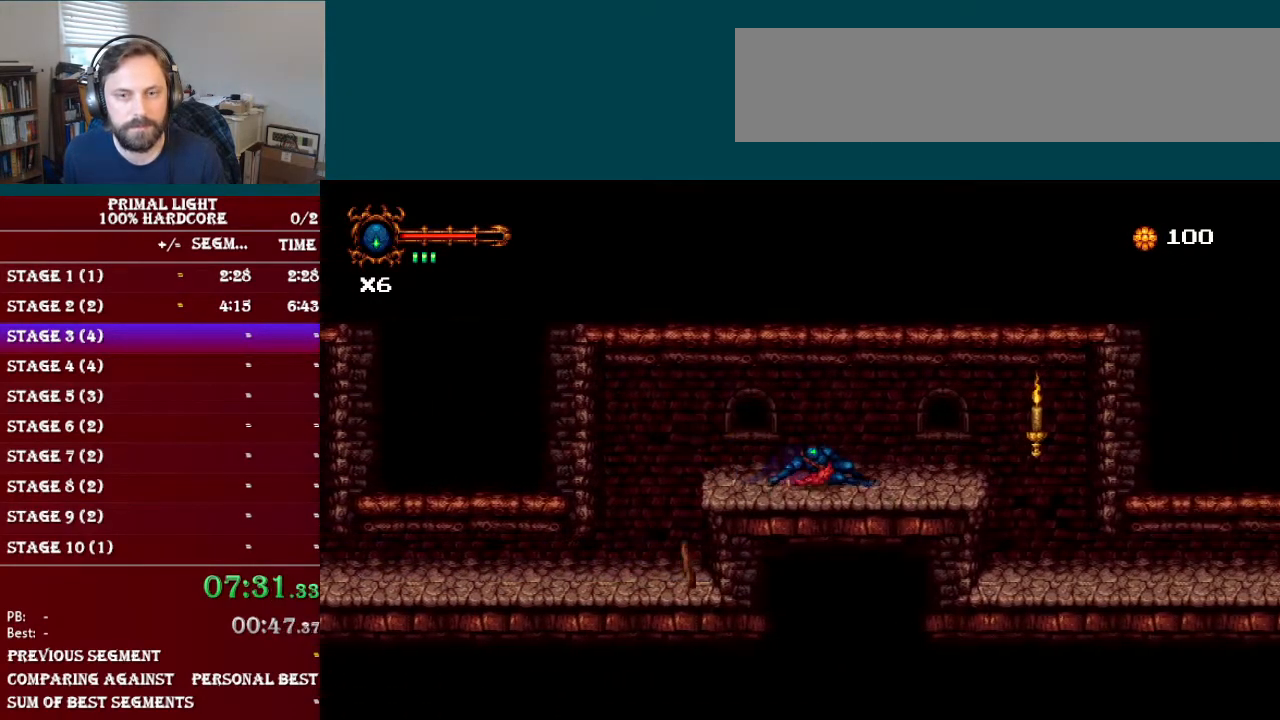
{"buttons": ["DPAD_DOWN", "DPAD_RIGHT"], "events": [[117, "L1", "up"]]}
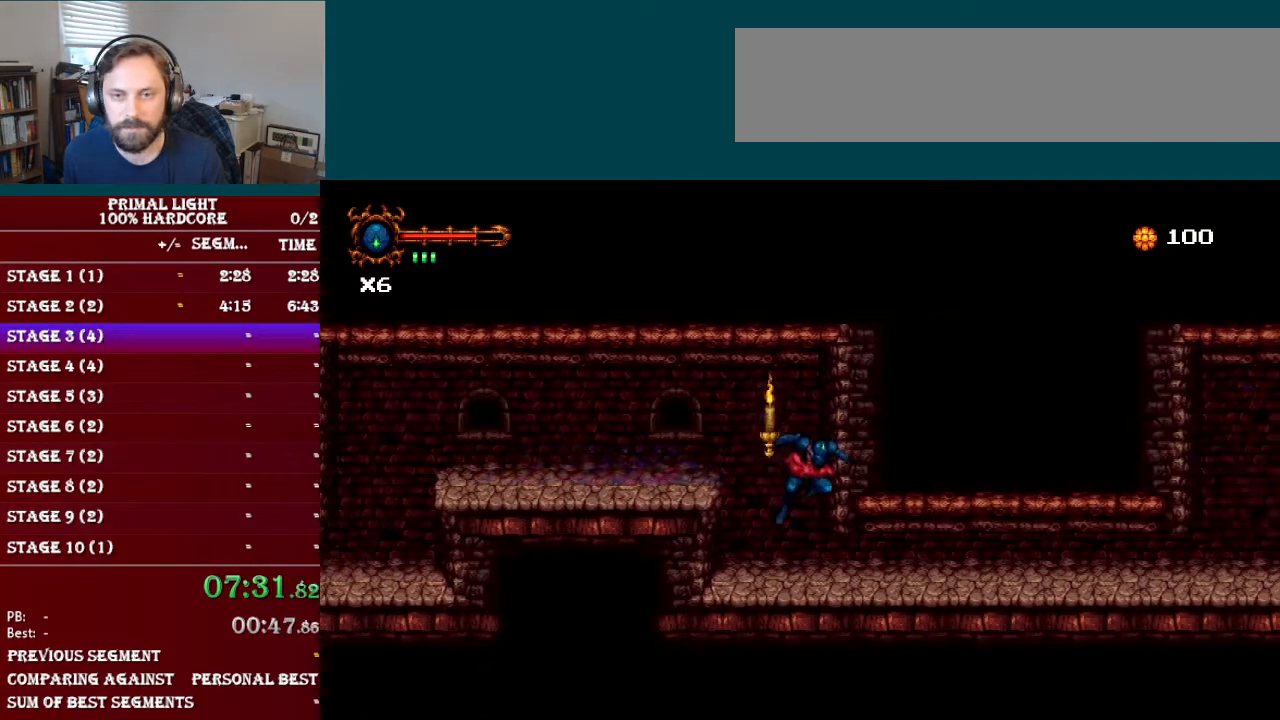
{"buttons": ["DPAD_DOWN", "DPAD_RIGHT"], "events": [[183, "L1", "down"], [383, "L1", "up"]]}
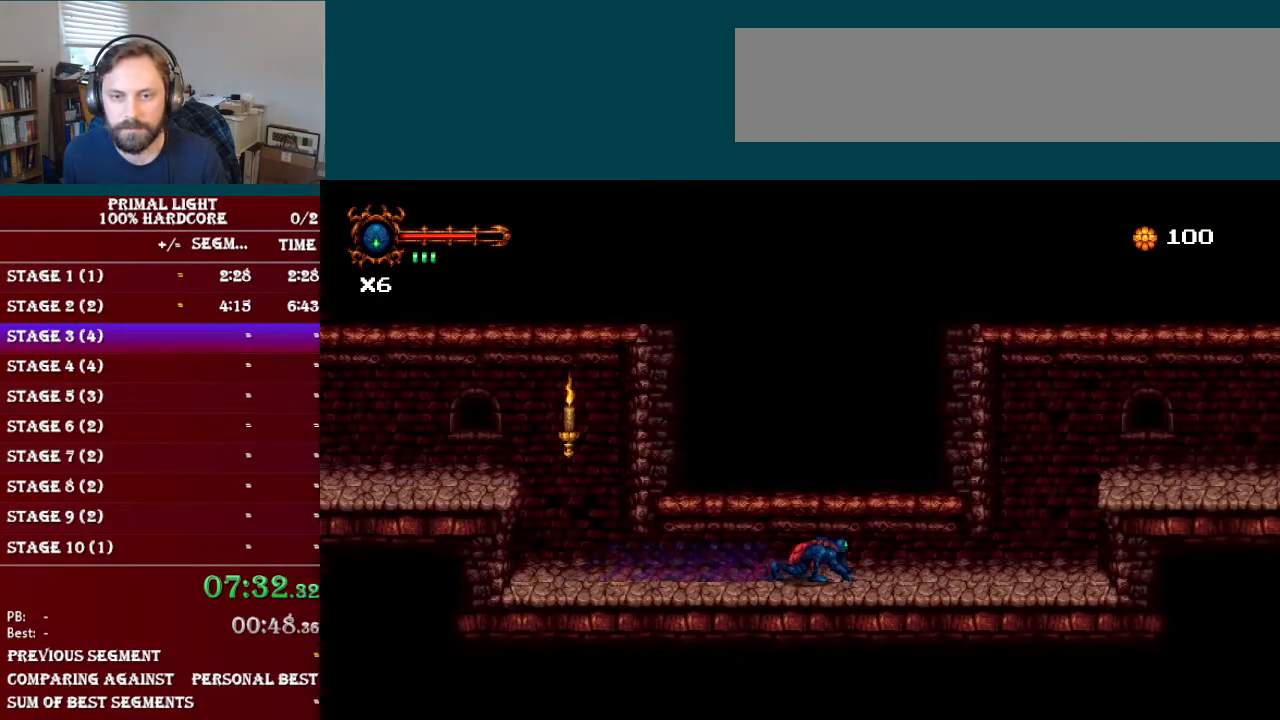
{"buttons": ["B", "DPAD_RIGHT"], "events": [[100, "L1", "down"], [267, "DPAD_DOWN", "up"], [284, "L1", "up"], [434, "B", "down"]]}
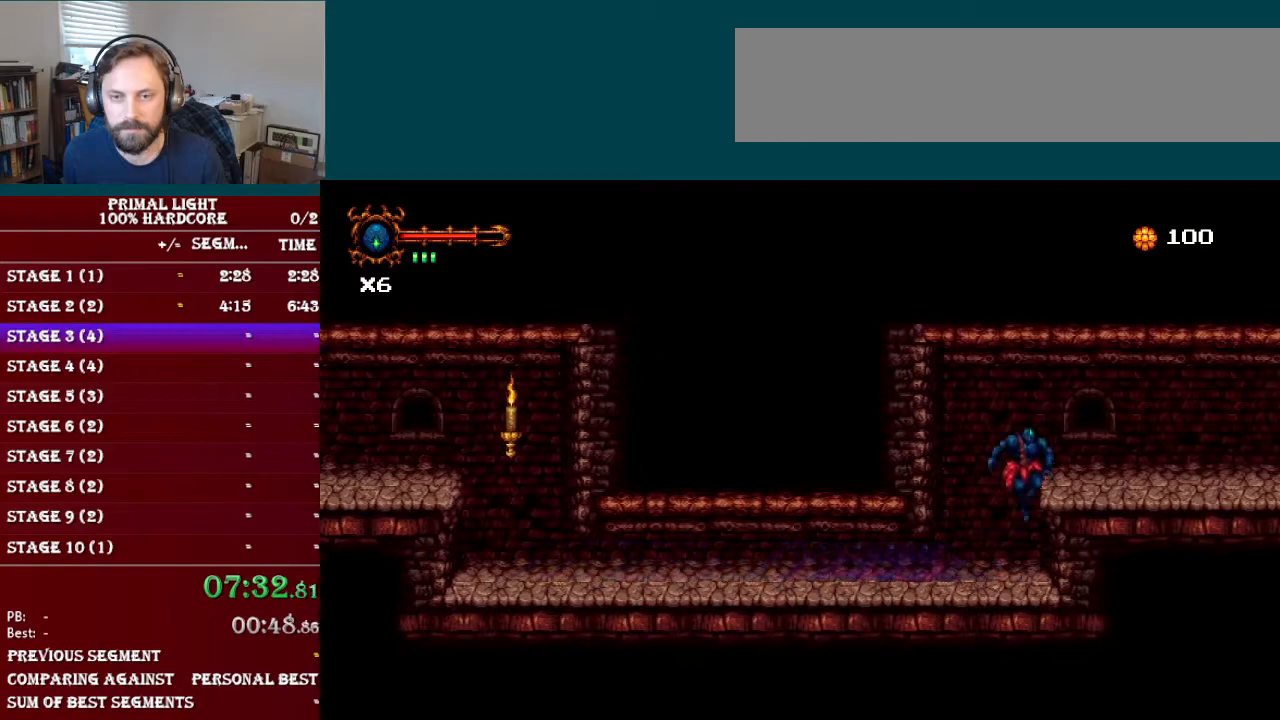
{"buttons": ["DPAD_DOWN", "DPAD_RIGHT"], "events": [[133, "B", "up"], [483, "DPAD_DOWN", "down"]]}
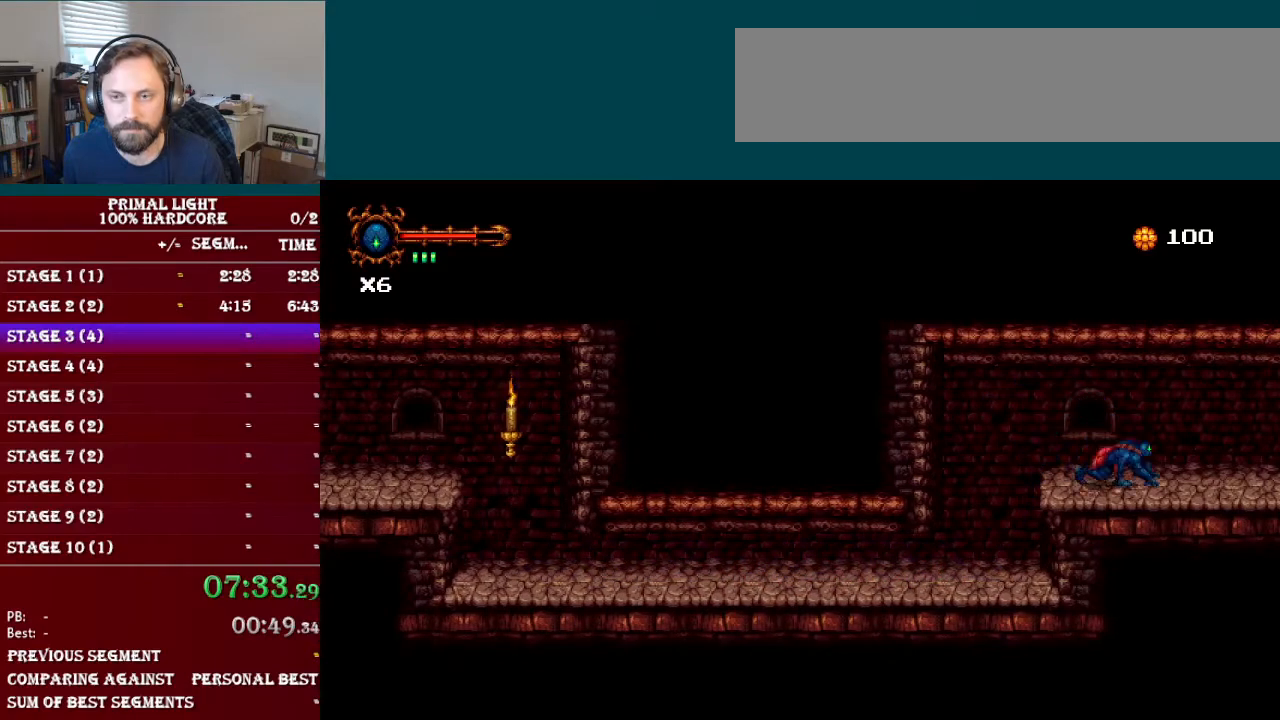
{"buttons": ["DPAD_DOWN", "DPAD_RIGHT"], "events": [[34, "L1", "down"], [217, "L1", "up"]]}
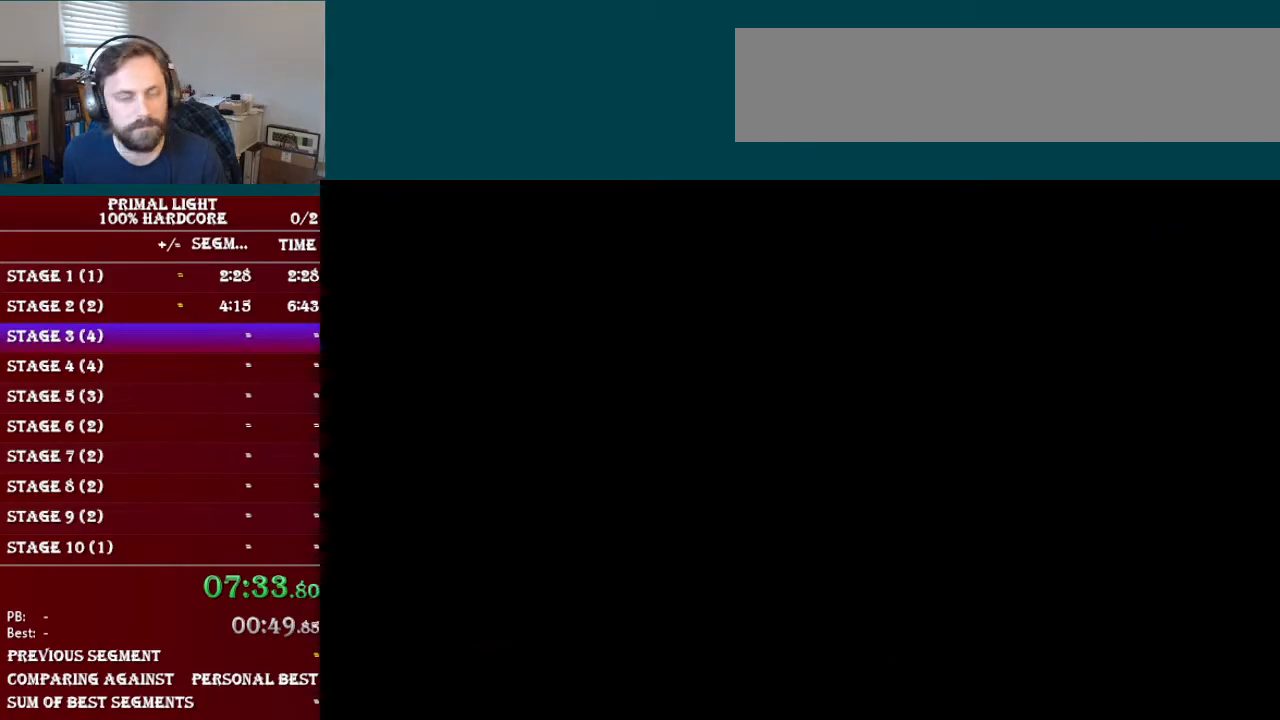
{"buttons": ["DPAD_DOWN", "DPAD_RIGHT"], "events": [[117, "L1", "down"], [334, "L1", "up"]]}
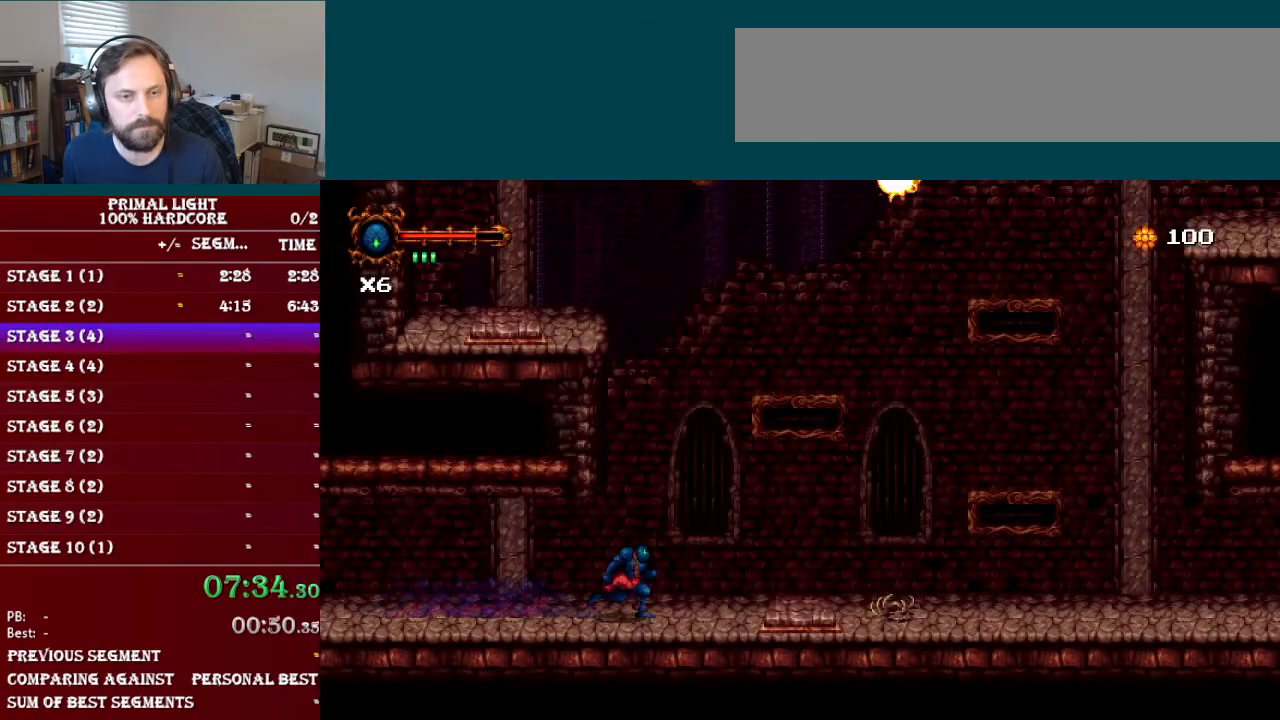
{"buttons": ["DPAD_DOWN", "DPAD_RIGHT"], "events": [[67, "L1", "down"], [301, "L1", "up"]]}
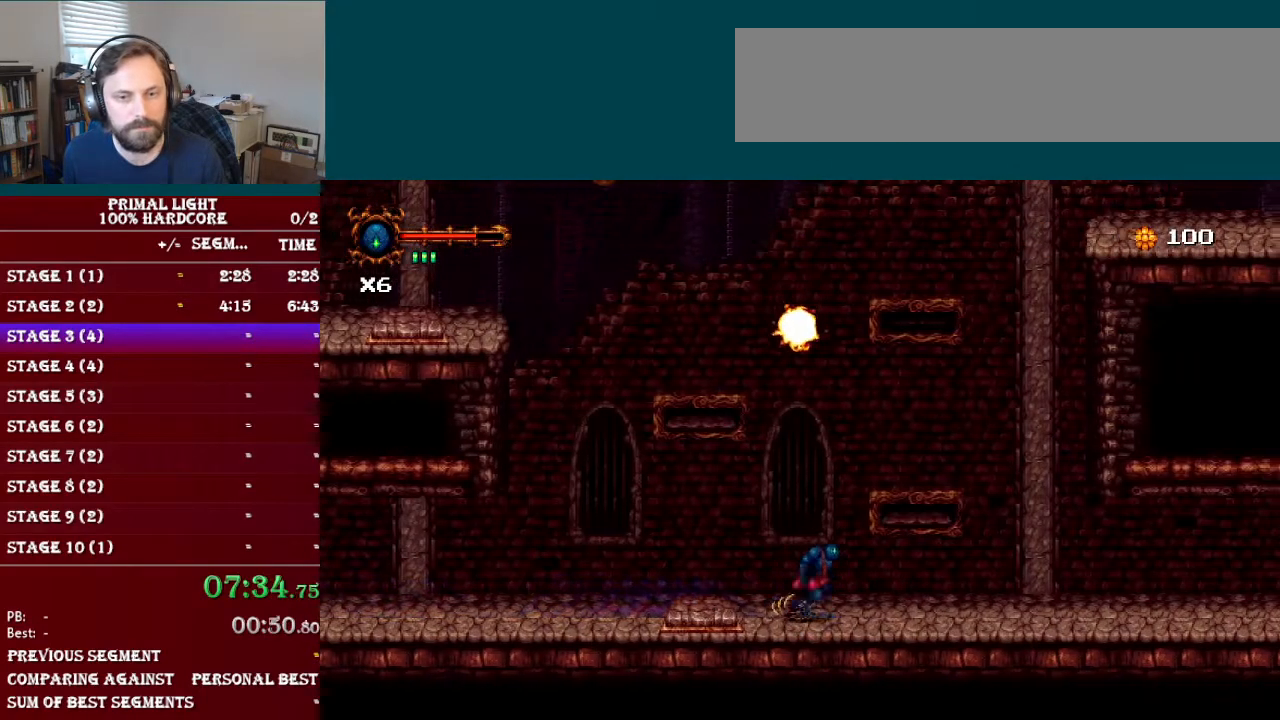
{"buttons": ["L1", "DPAD_DOWN", "DPAD_RIGHT"], "events": [[33, "L1", "down"], [217, "L1", "up"], [450, "L1", "down"]]}
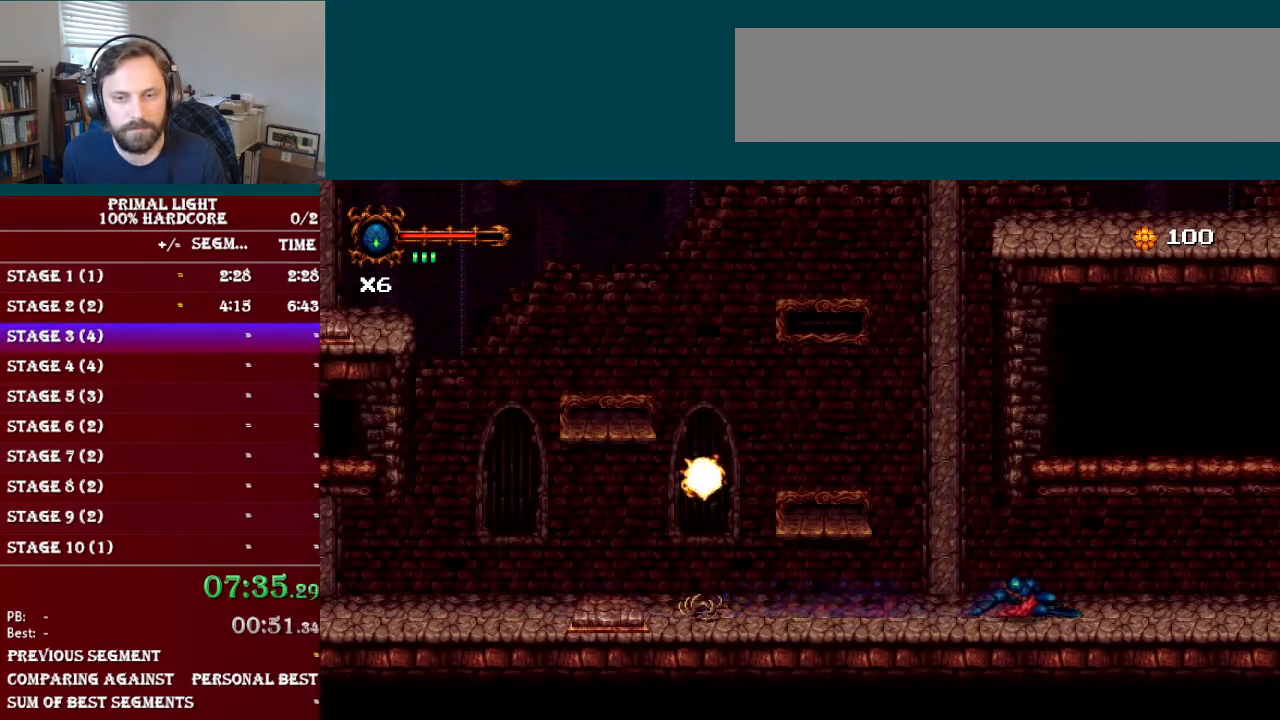
{"buttons": ["DPAD_DOWN", "DPAD_RIGHT"], "events": [[84, "L1", "up"], [167, "L1", "down"], [267, "L1", "up"], [351, "L1", "down"], [417, "L1", "up"]]}
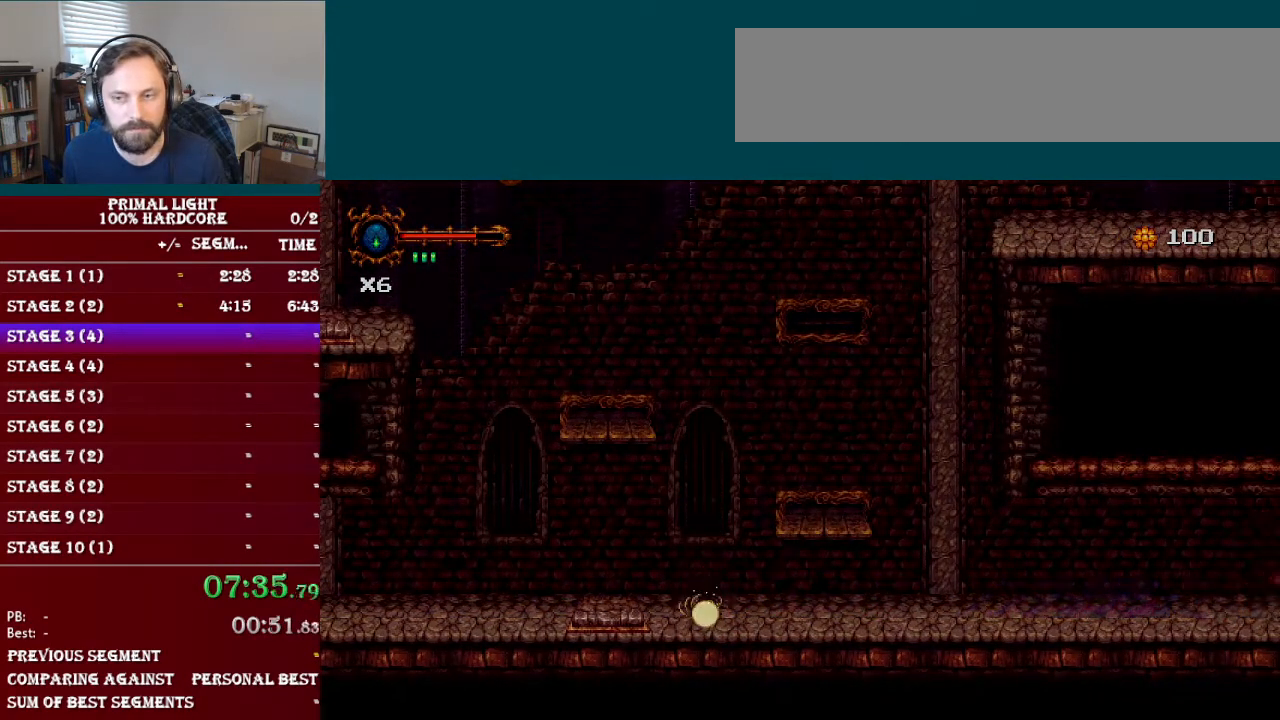
{"buttons": ["L1", "DPAD_DOWN", "DPAD_RIGHT"], "events": [[17, "L1", "down"], [67, "L1", "up"], [200, "L1", "down"], [217, "L1", "up"], [317, "L1", "down"], [384, "L1", "up"], [484, "L1", "down"]]}
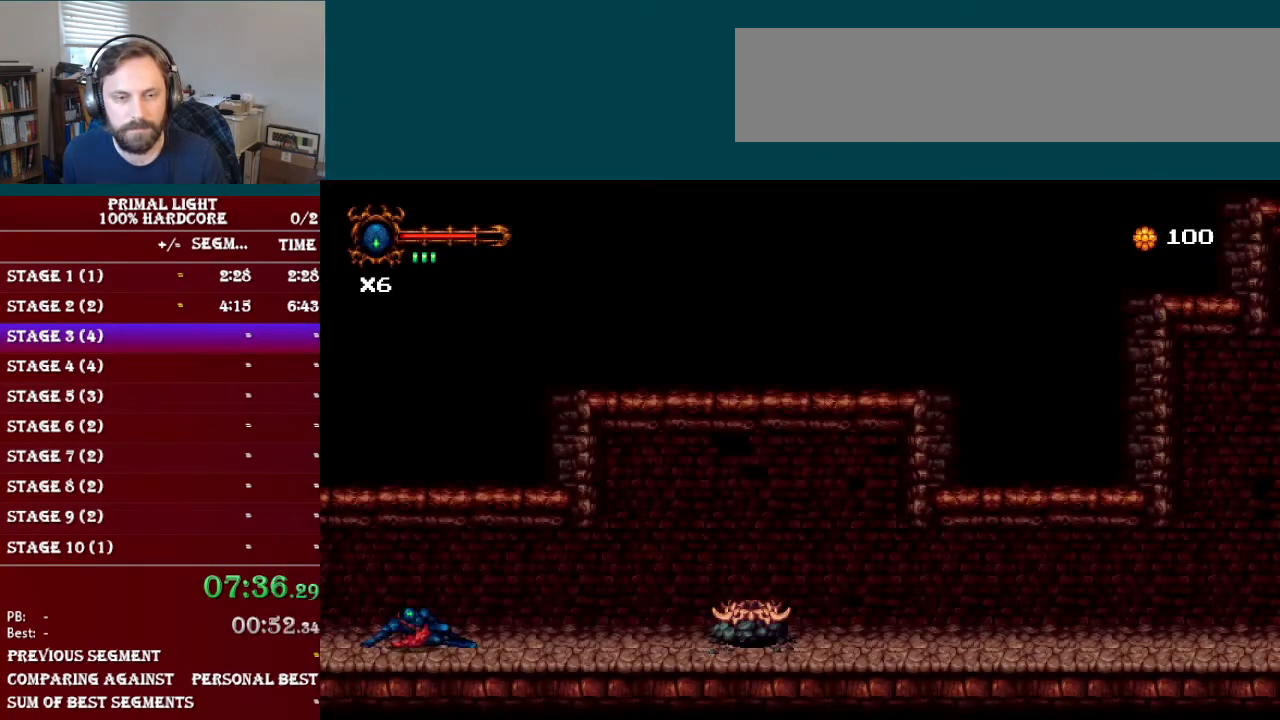
{"buttons": ["L1", "DPAD_DOWN", "DPAD_RIGHT"], "events": [[34, "L1", "up"], [100, "L1", "down"], [184, "L1", "up"], [301, "L1", "down"], [334, "L1", "up"], [467, "L1", "down"]]}
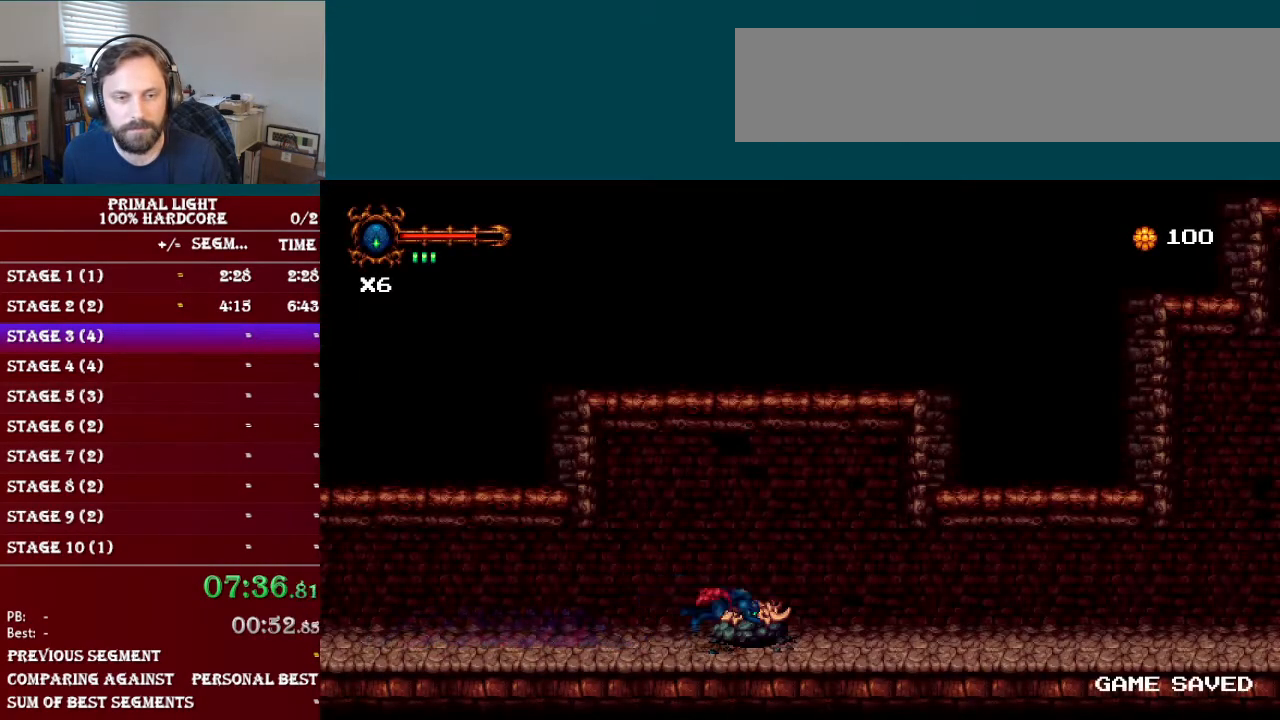
{"buttons": ["DPAD_DOWN", "DPAD_RIGHT"], "events": [[67, "L1", "up"], [117, "L1", "down"], [217, "L1", "up"], [267, "L1", "down"], [317, "L1", "up"]]}
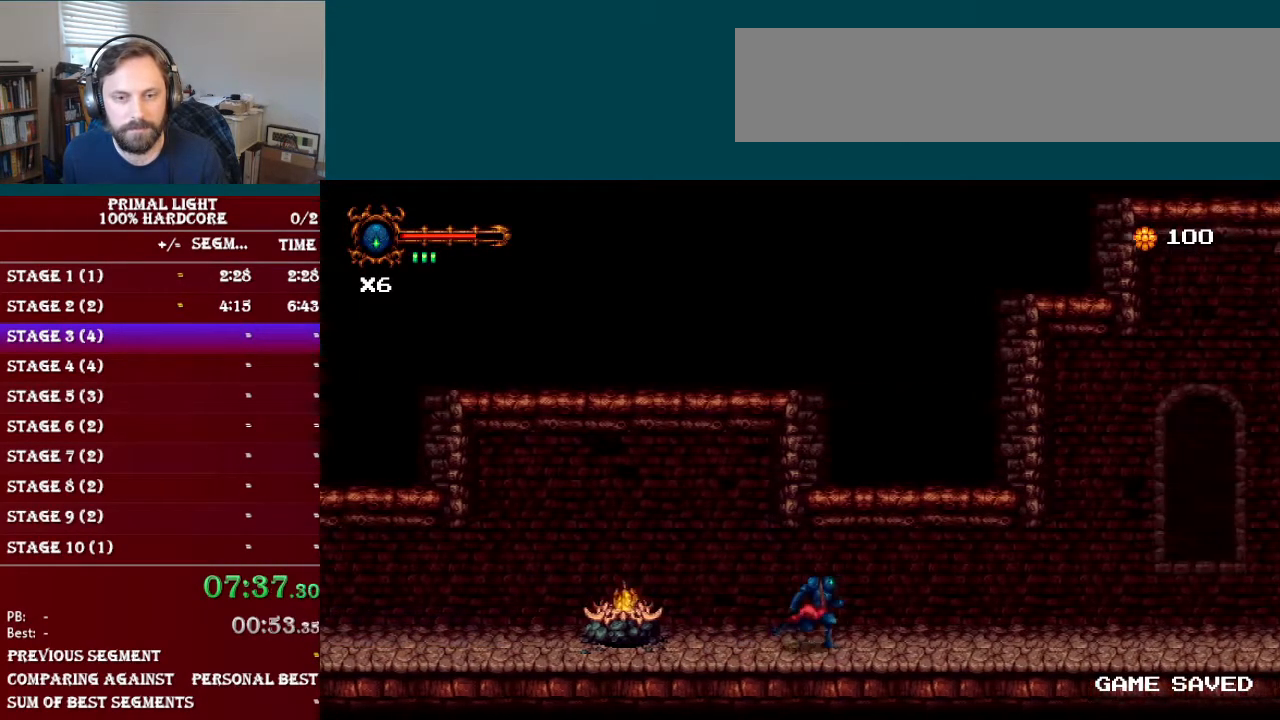
{"buttons": ["DPAD_DOWN", "DPAD_RIGHT"], "events": [[34, "L1", "down"], [167, "L1", "up"]]}
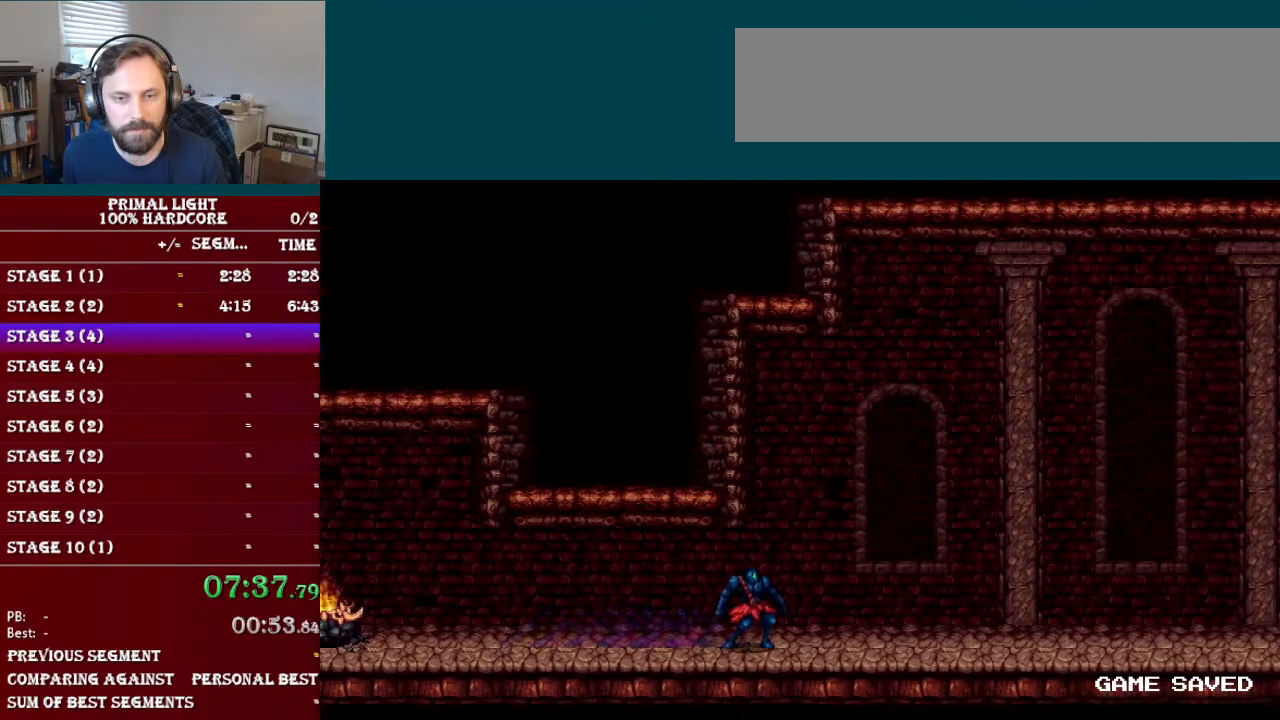
{"buttons": [], "events": [[33, "L1", "down"], [167, "L1", "up"], [267, "DPAD_DOWN", "up"], [384, "DPAD_RIGHT", "up"]]}
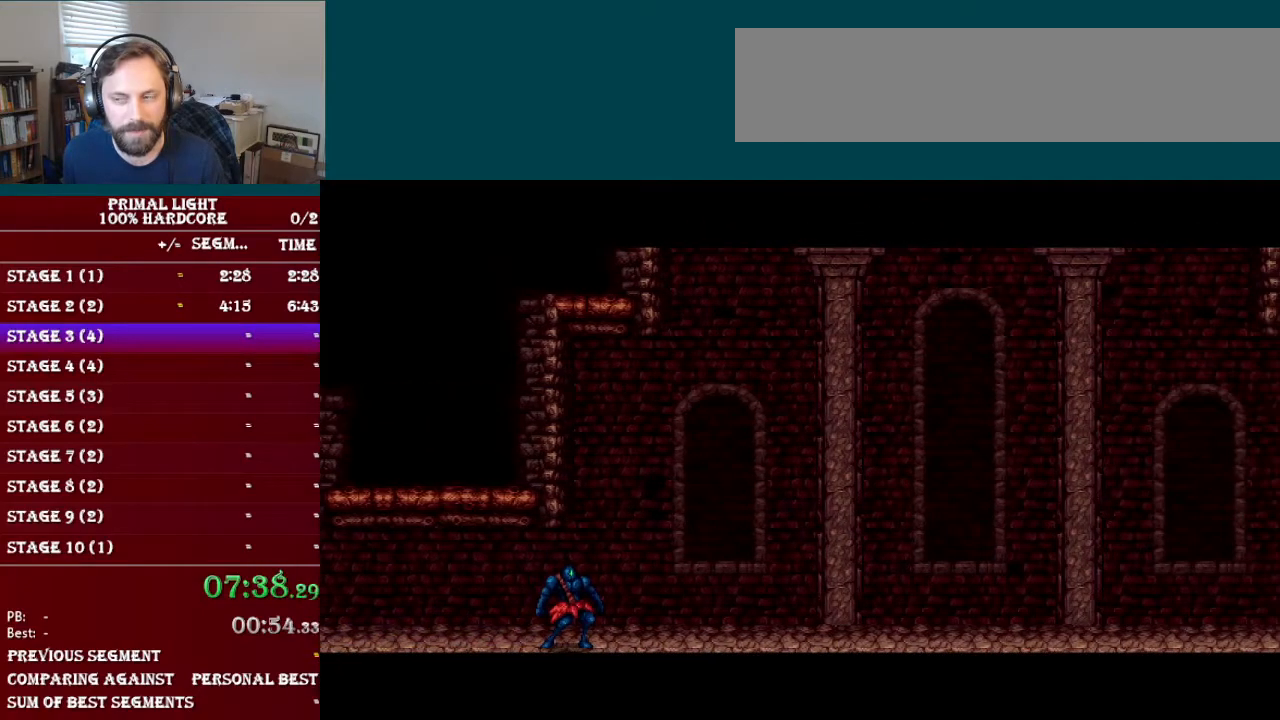
{"buttons": [], "events": []}
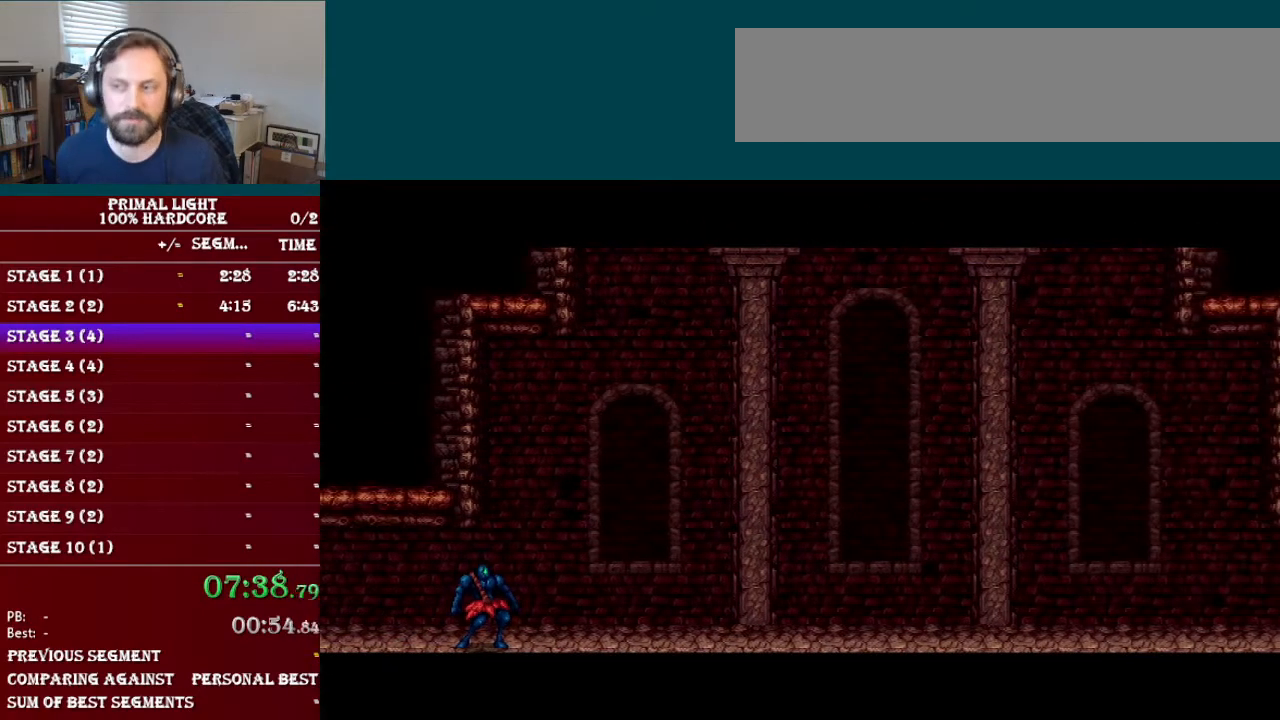
{"buttons": ["DPAD_RIGHT"], "events": [[334, "DPAD_RIGHT", "down"]]}
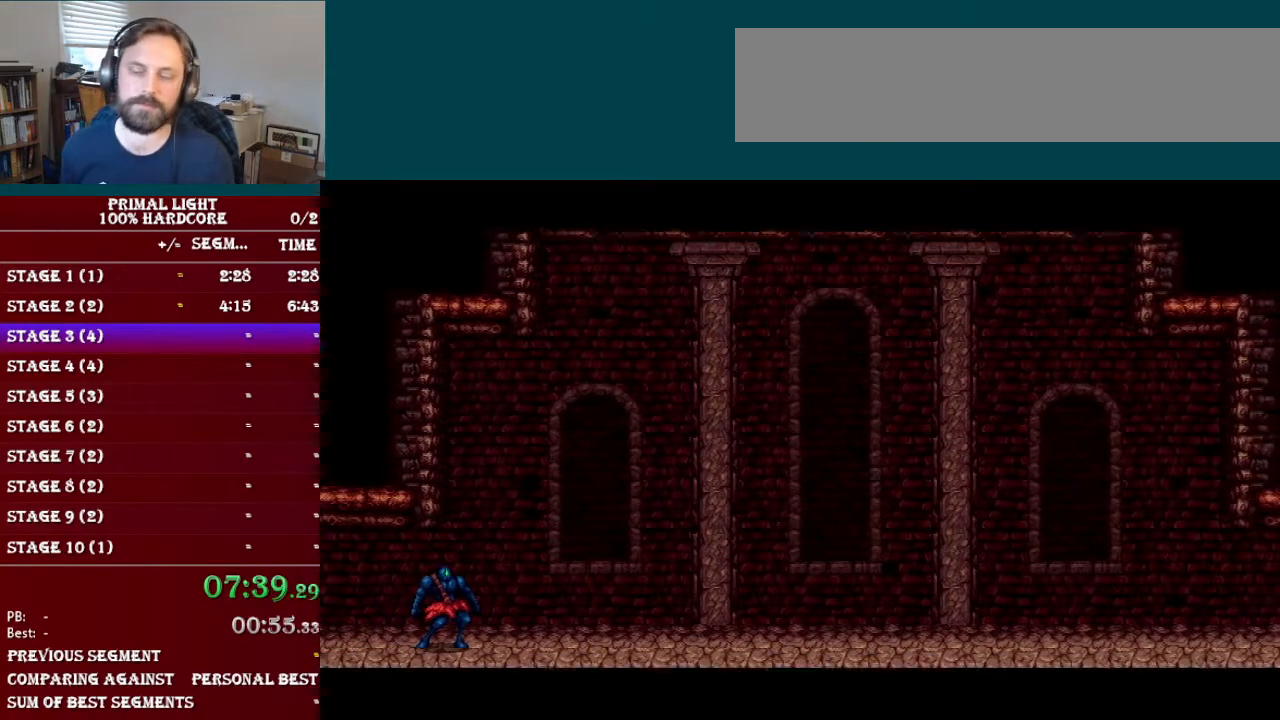
{"buttons": ["DPAD_RIGHT"], "events": []}
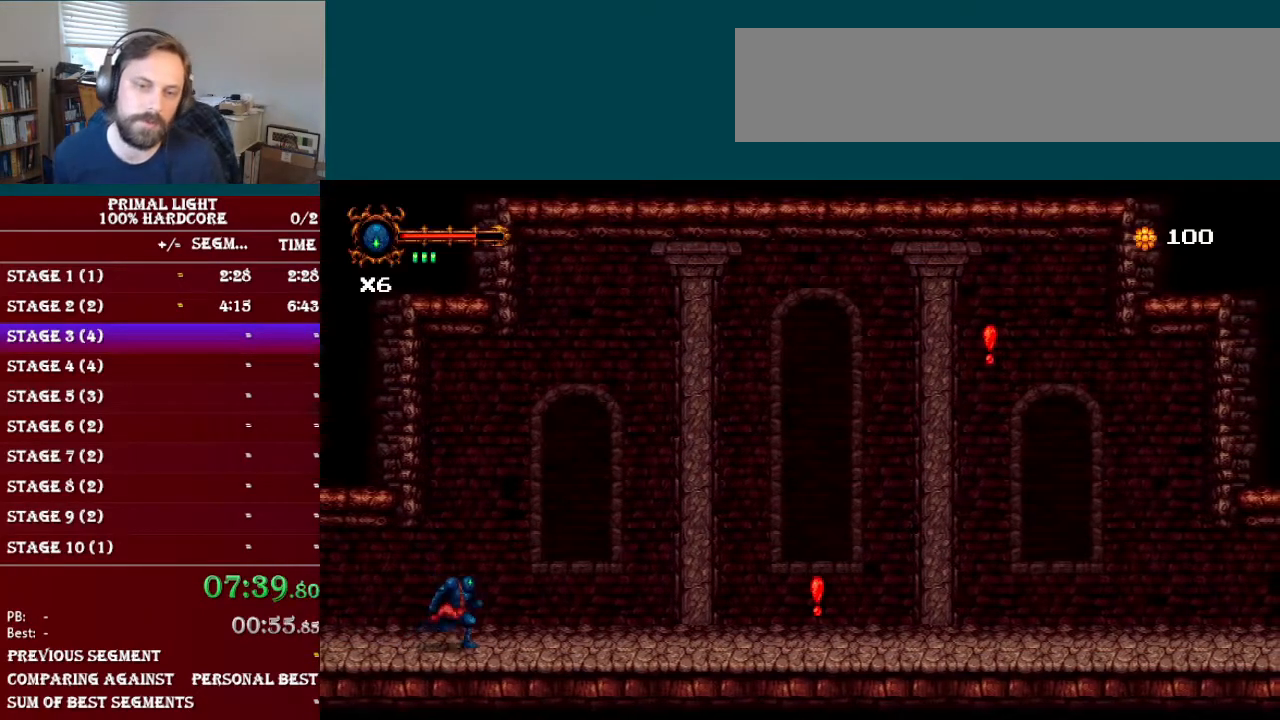
{"buttons": [], "events": [[217, "DPAD_RIGHT", "up"]]}
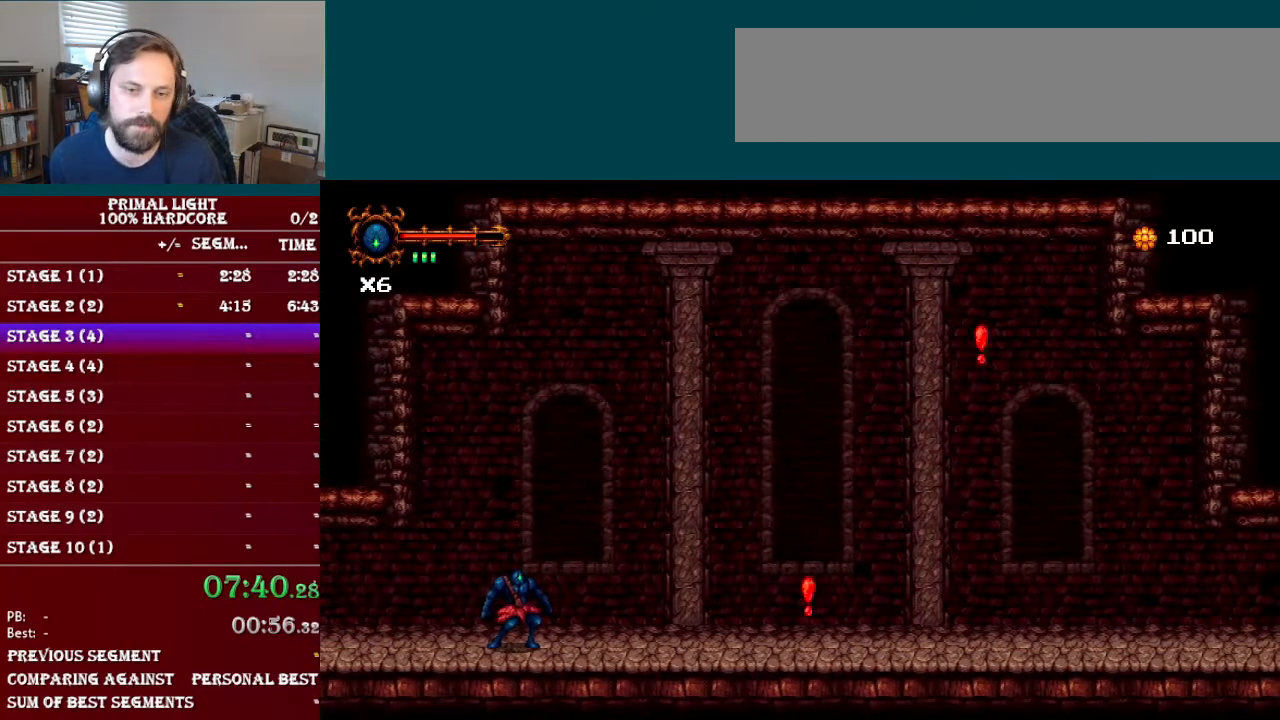
{"buttons": [], "events": []}
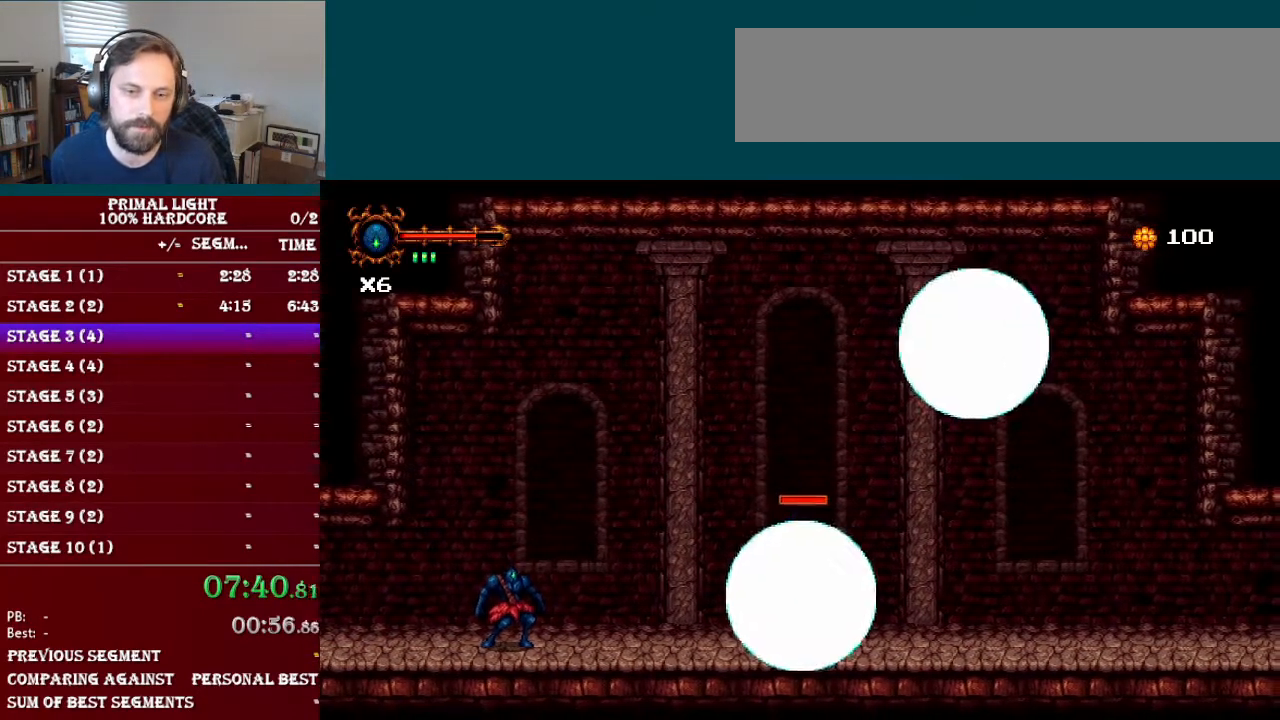
{"buttons": ["DPAD_RIGHT"], "events": [[183, "DPAD_RIGHT", "down"]]}
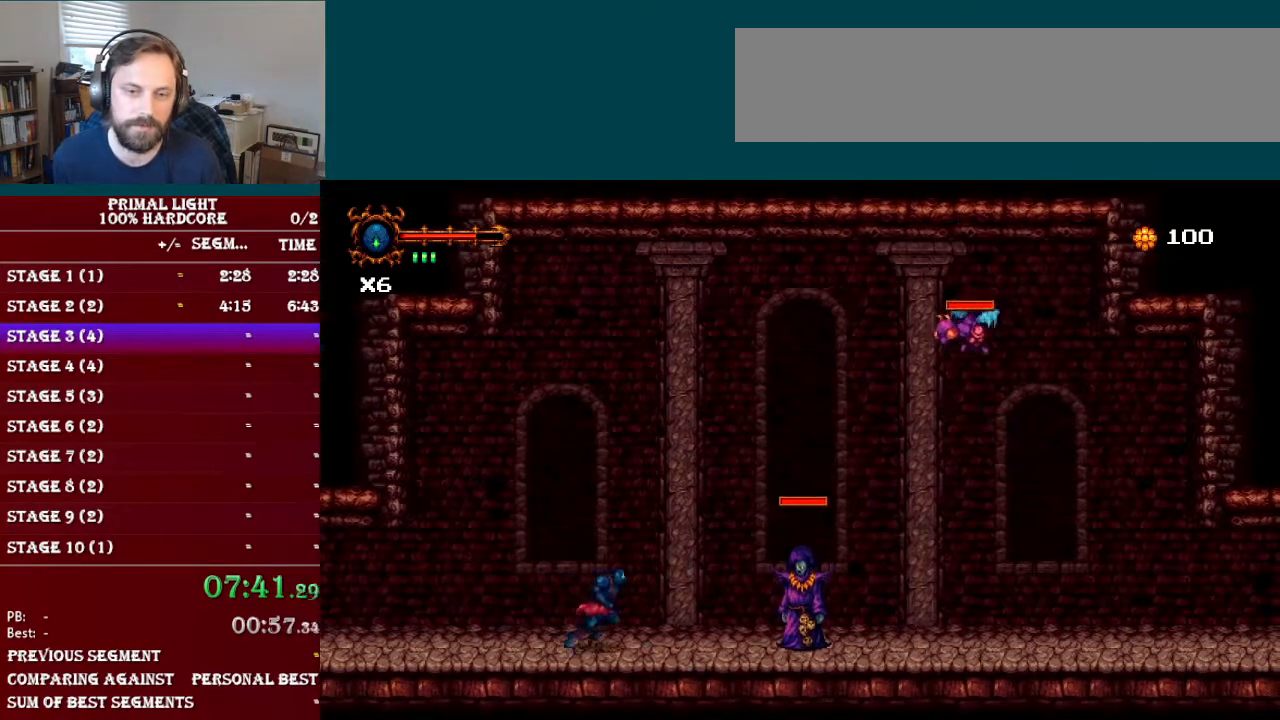
{"buttons": ["Y"], "events": [[184, "Y", "down"], [234, "DPAD_RIGHT", "up"], [317, "Y", "up"], [434, "Y", "down"]]}
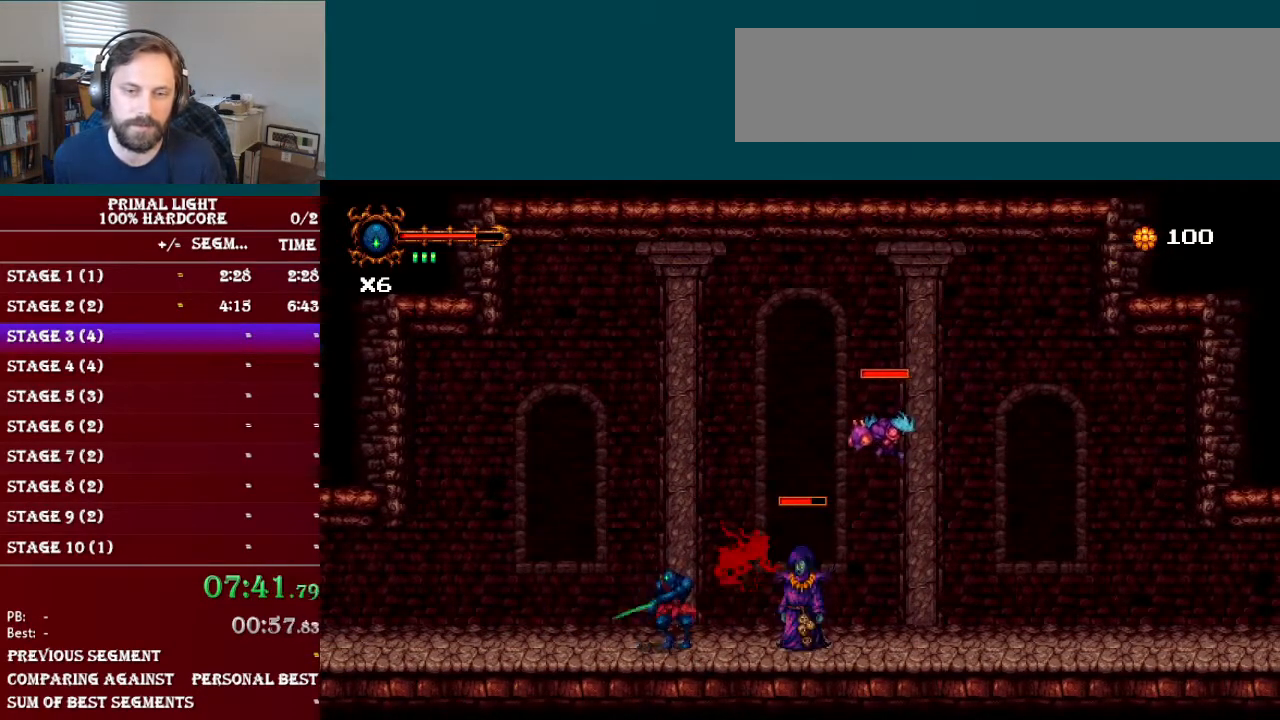
{"buttons": [], "events": [[33, "Y", "up"], [167, "Y", "down"], [233, "Y", "up"]]}
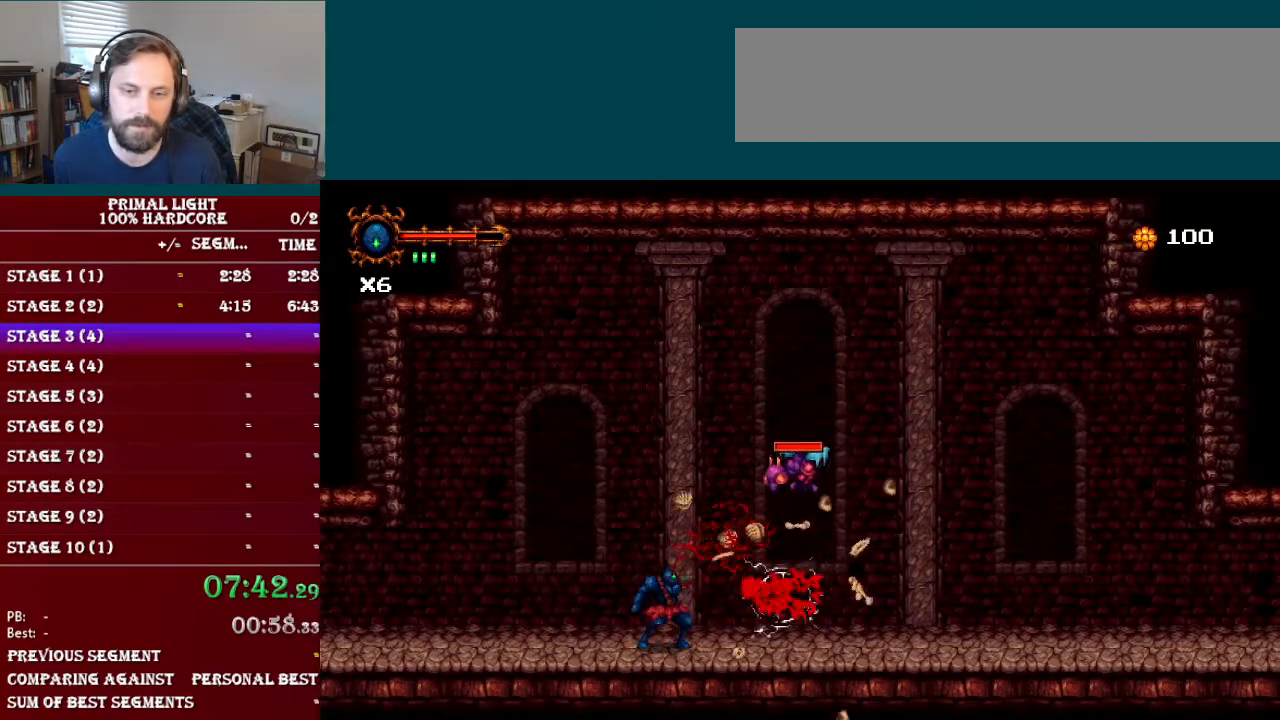
{"buttons": ["Y"], "events": [[100, "B", "down"], [151, "Y", "down"], [184, "B", "up"], [234, "Y", "up"], [434, "Y", "down"]]}
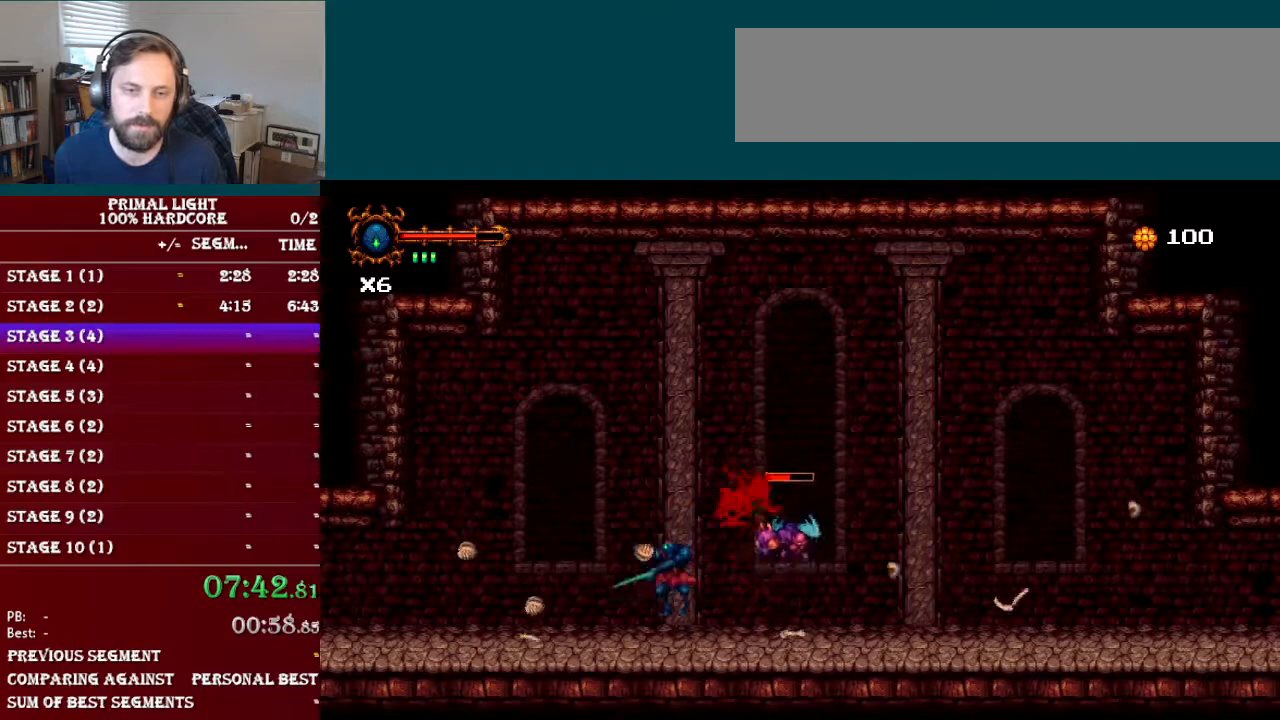
{"buttons": ["DPAD_RIGHT"], "events": [[67, "Y", "up"], [384, "DPAD_RIGHT", "down"]]}